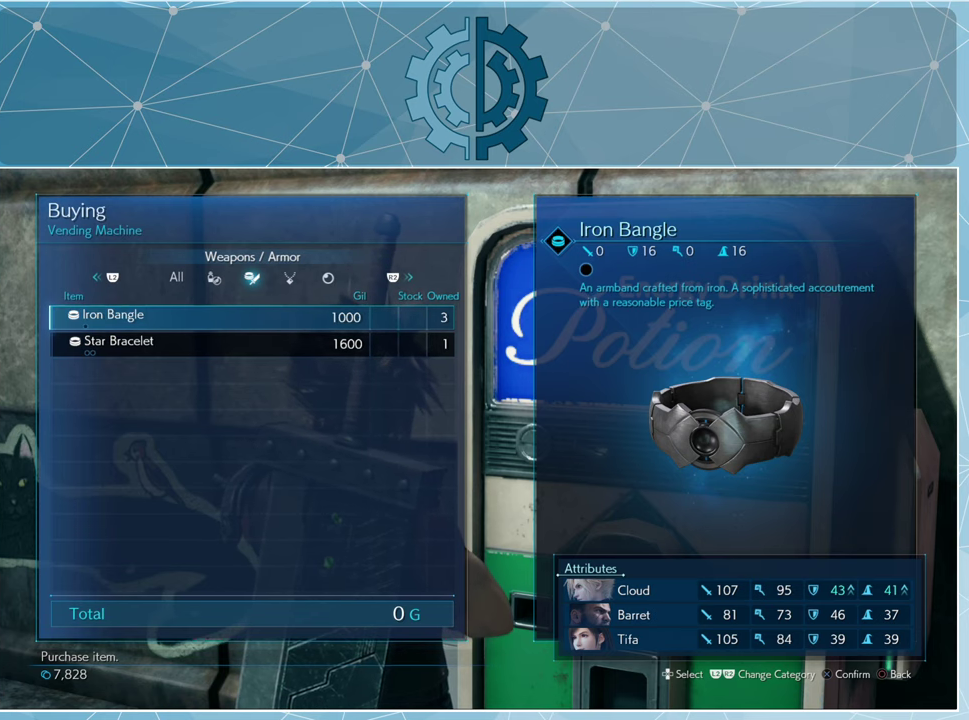
Gameplay with a controller (PlayStation layout); each line is a JSON object with the inputs held at the frame after it. "events" lists button and stick changes between this image and that frame as [ms after this image, input, new state], when the widget could be followed in between.
{"buttons": [], "left_stick": "center", "right_stick": "center", "events": [[433, "CIRCLE", "down"], [467, "CIRCLE", "up"]]}
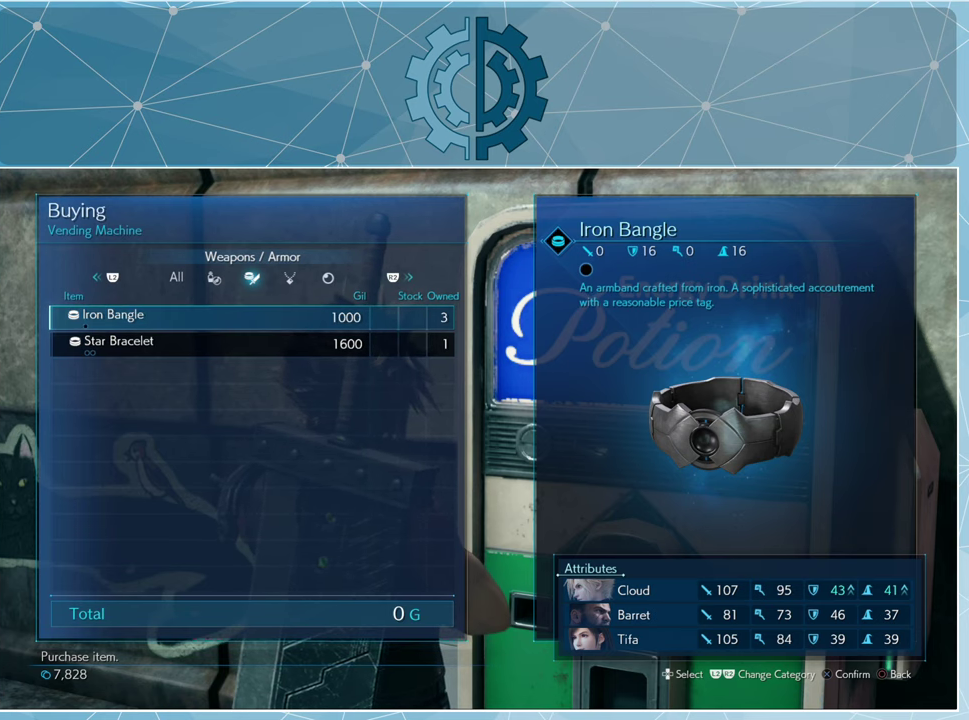
{"buttons": [], "left_stick": "center", "right_stick": "center", "events": []}
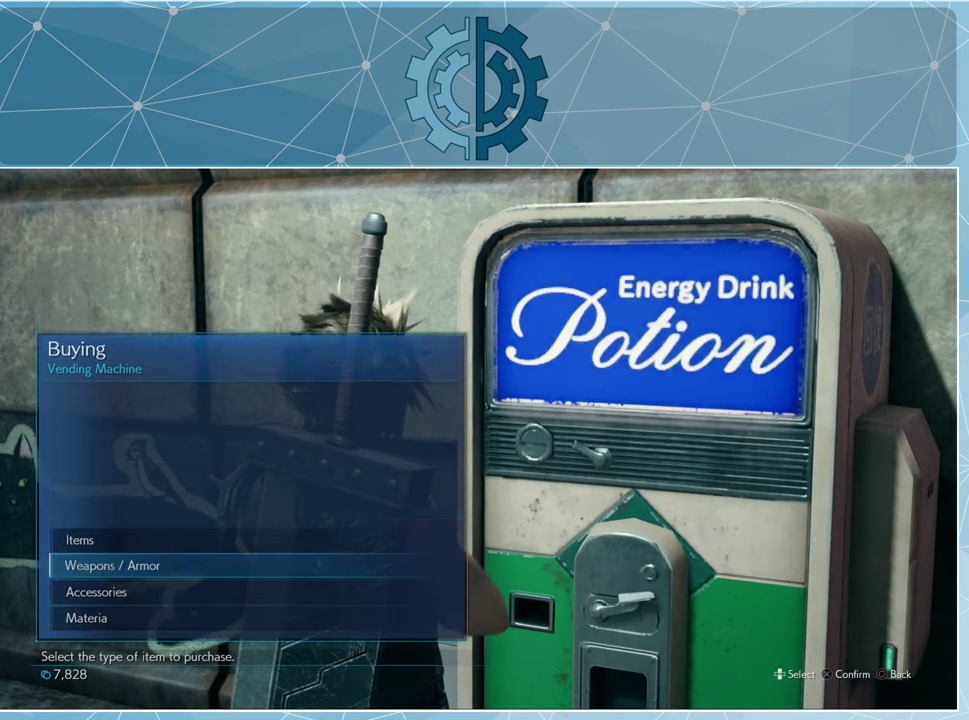
{"buttons": [], "left_stick": "center", "right_stick": "center", "events": []}
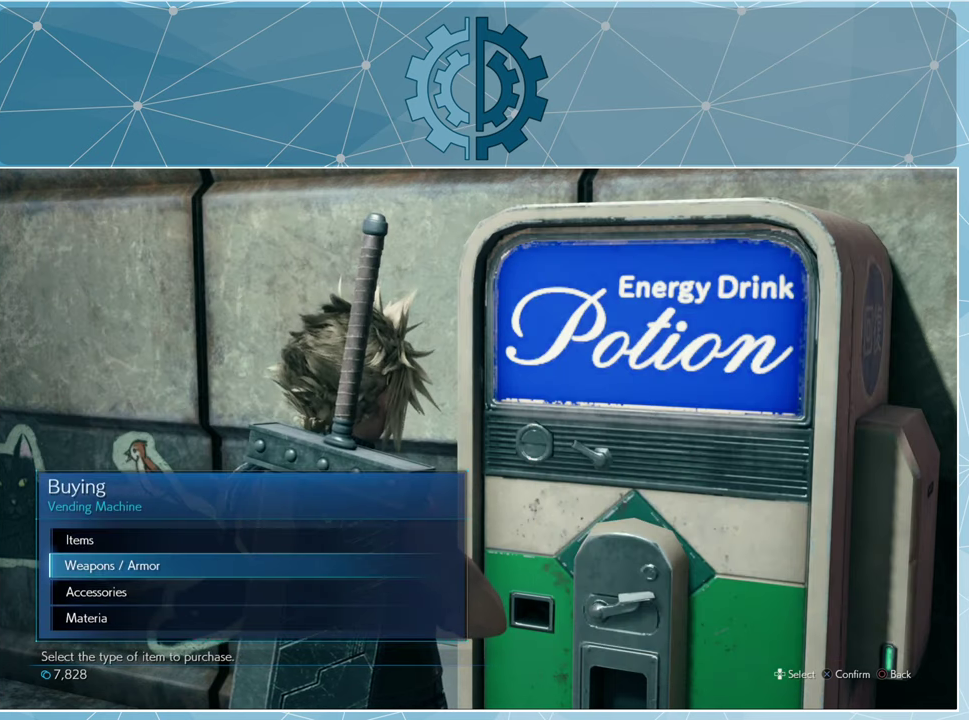
{"buttons": [], "left_stick": "center", "right_stick": "center", "events": [[200, "DPAD_UP", "down"], [267, "DPAD_UP", "up"]]}
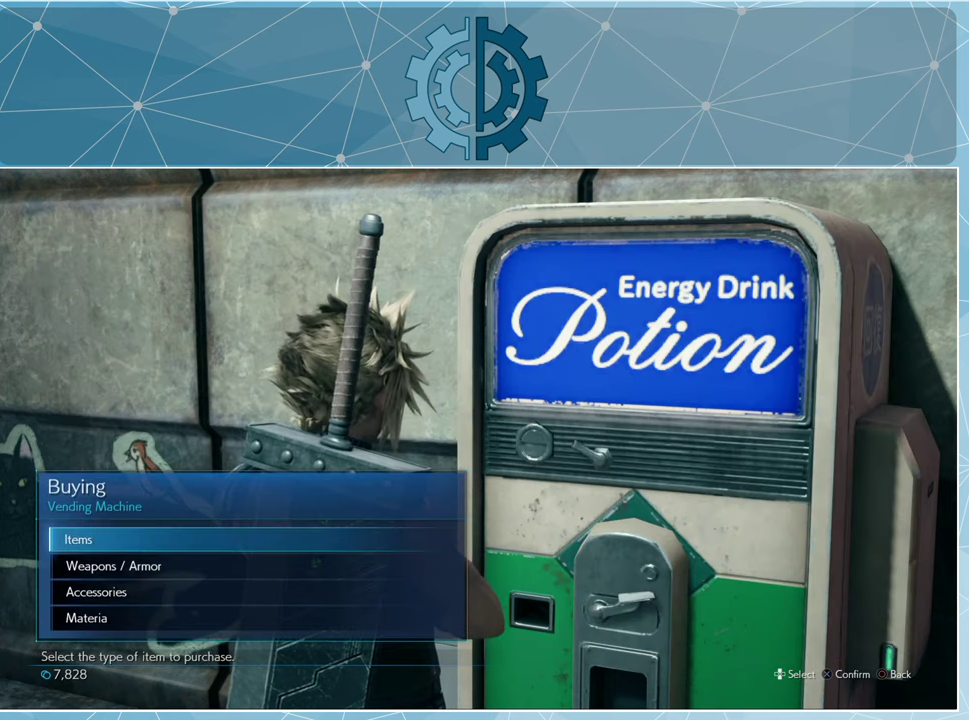
{"buttons": ["CROSS"], "left_stick": "center", "right_stick": "center", "events": [[33, "DPAD_DOWN", "down"], [133, "DPAD_DOWN", "up"], [233, "DPAD_DOWN", "down"], [300, "DPAD_DOWN", "up"], [500, "CROSS", "down"]]}
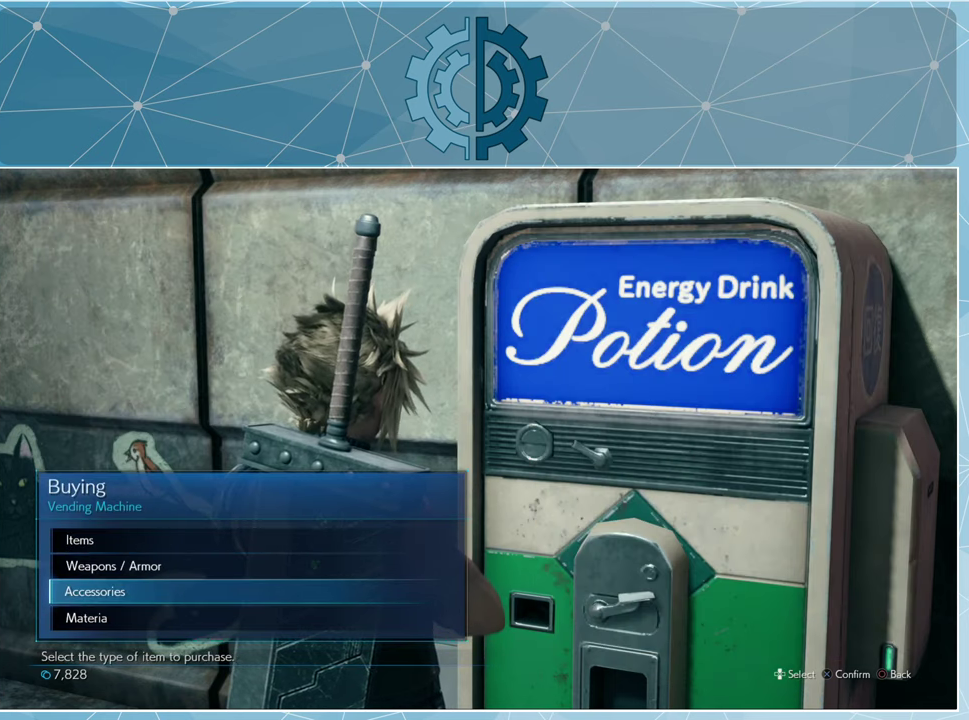
{"buttons": ["CIRCLE"], "left_stick": "center", "right_stick": "center", "events": [[100, "CROSS", "up"], [433, "CIRCLE", "down"]]}
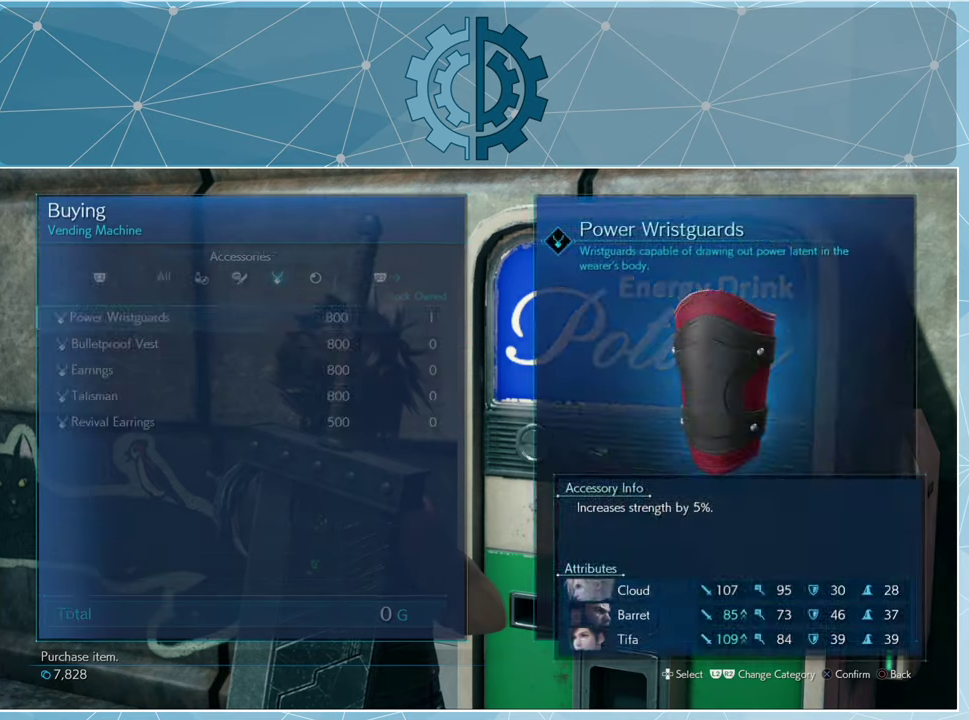
{"buttons": [], "left_stick": "center", "right_stick": "center", "events": [[33, "CIRCLE", "up"], [300, "DPAD_DOWN", "down"], [400, "DPAD_DOWN", "up"], [433, "CROSS", "down"], [500, "CROSS", "up"]]}
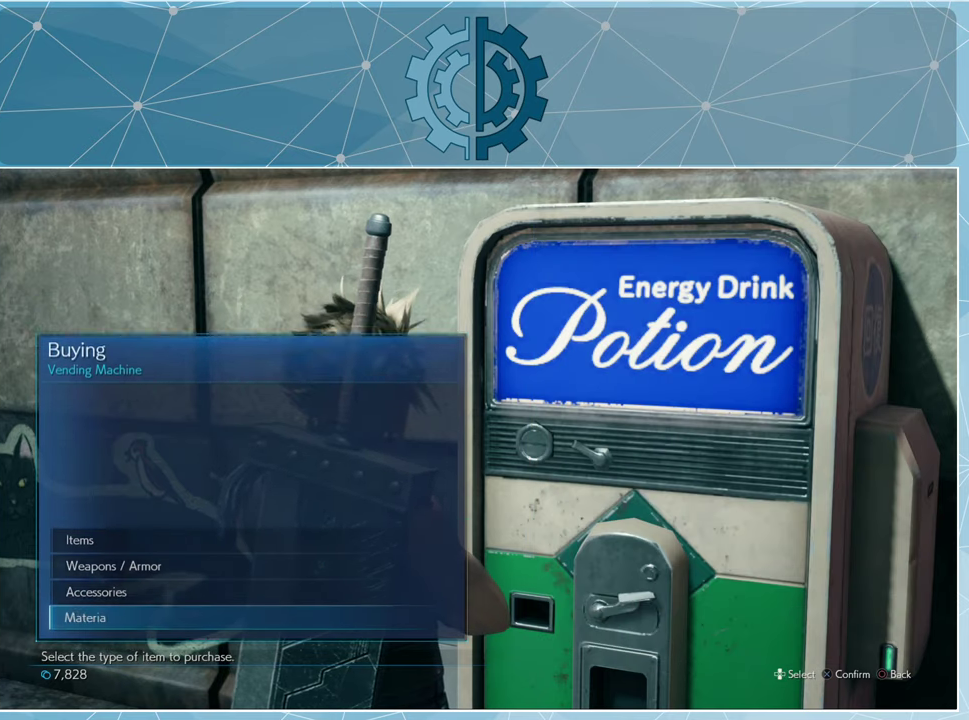
{"buttons": [], "left_stick": "center", "right_stick": "center", "events": []}
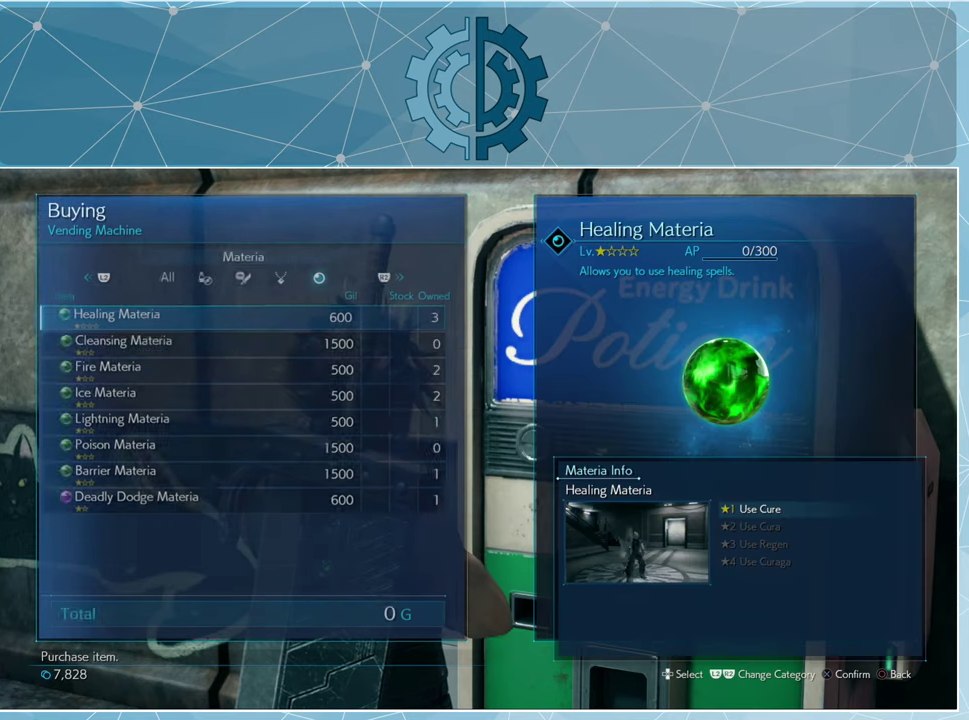
{"buttons": [], "left_stick": "center", "right_stick": "center", "events": []}
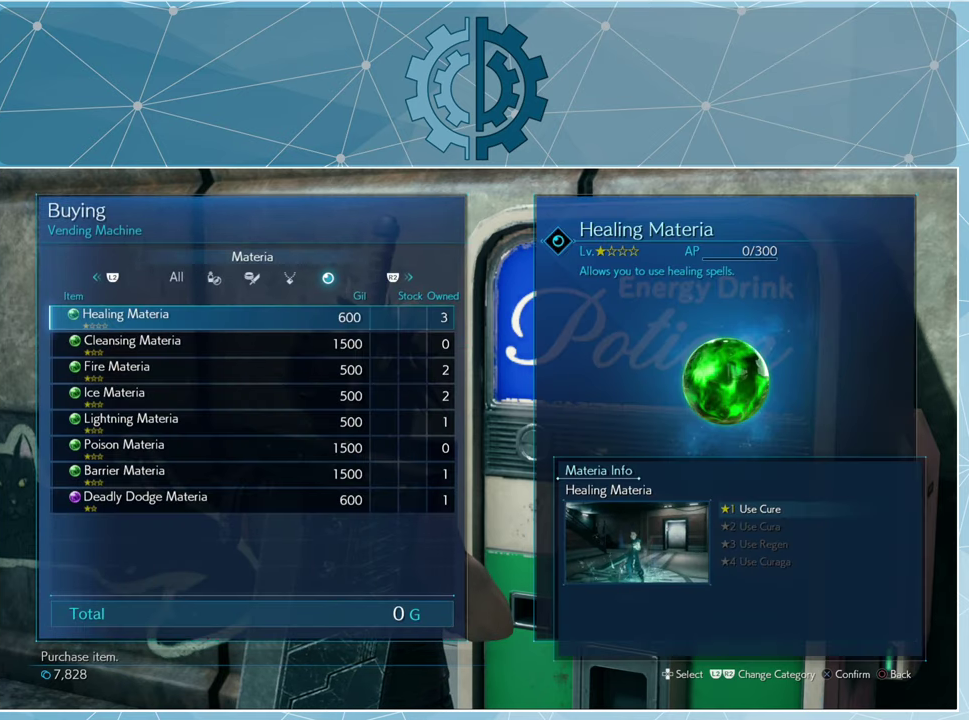
{"buttons": ["DPAD_DOWN"], "left_stick": "center", "right_stick": "center", "events": [[33, "DPAD_DOWN", "down"], [100, "DPAD_DOWN", "up"], [200, "DPAD_DOWN", "down"], [266, "DPAD_DOWN", "up"], [333, "DPAD_DOWN", "down"], [400, "DPAD_DOWN", "up"], [500, "DPAD_DOWN", "down"]]}
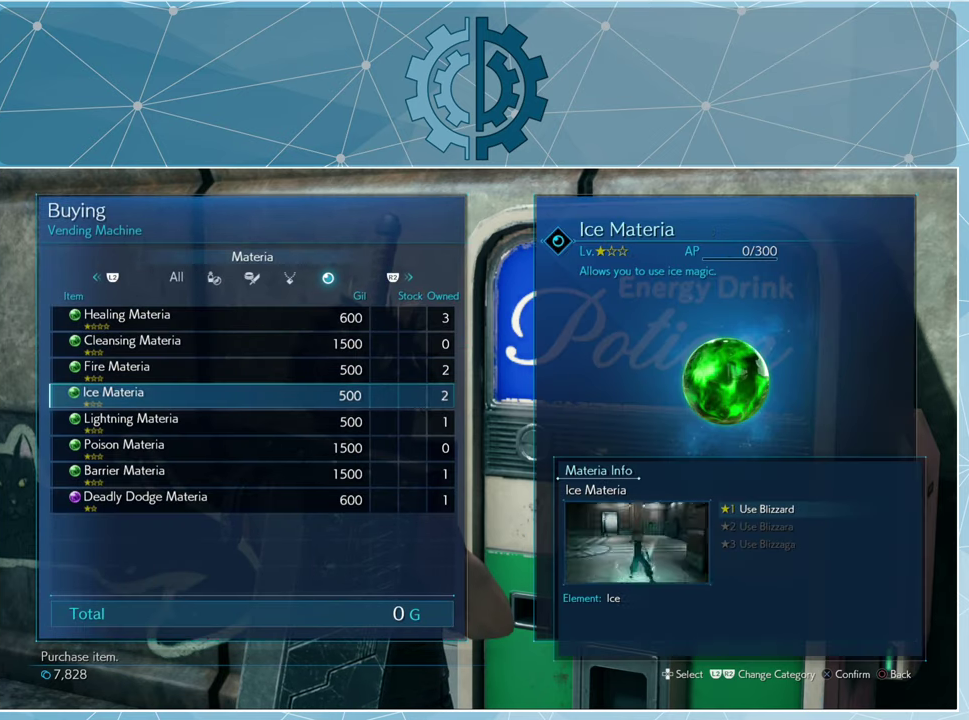
{"buttons": [], "left_stick": "center", "right_stick": "center", "events": [[66, "DPAD_DOWN", "up"], [133, "DPAD_DOWN", "down"], [233, "DPAD_DOWN", "up"]]}
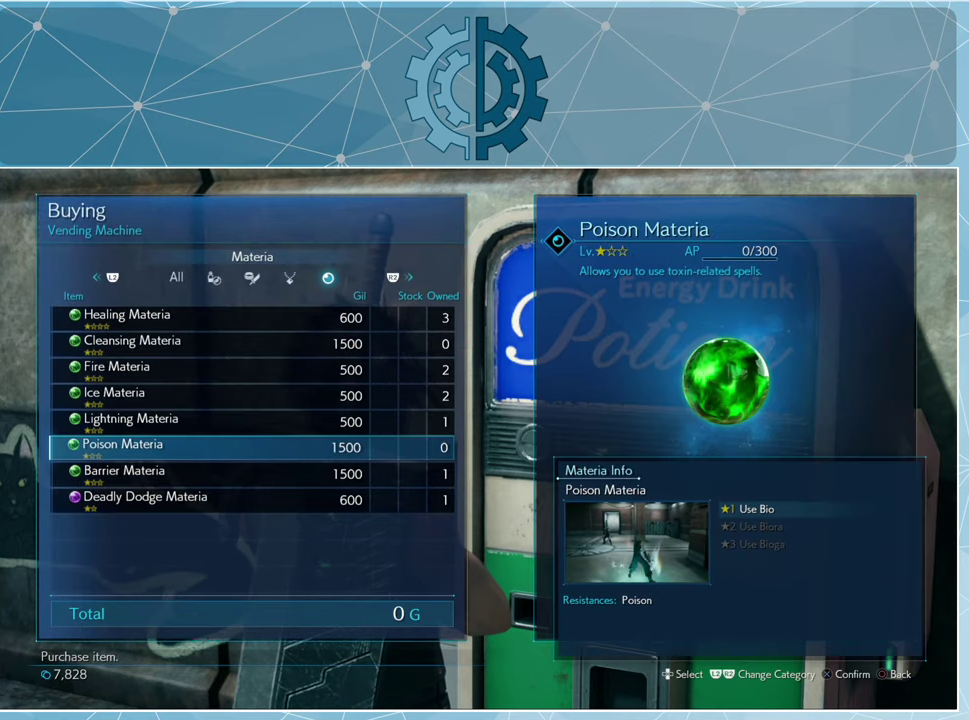
{"buttons": [], "left_stick": "center", "right_stick": "center", "events": []}
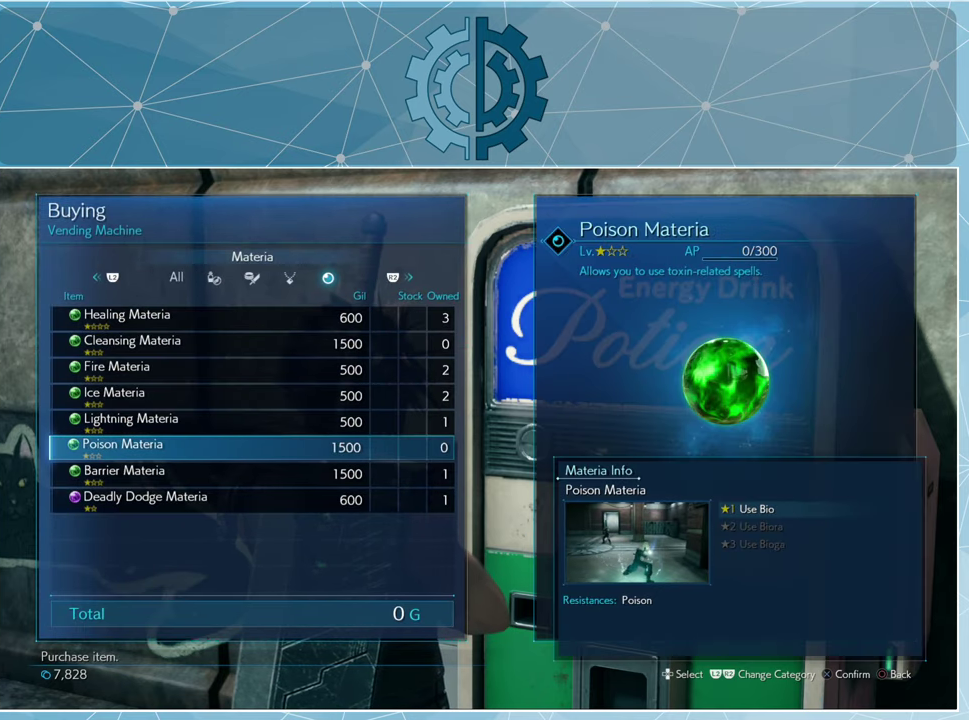
{"buttons": [], "left_stick": "center", "right_stick": "center", "events": []}
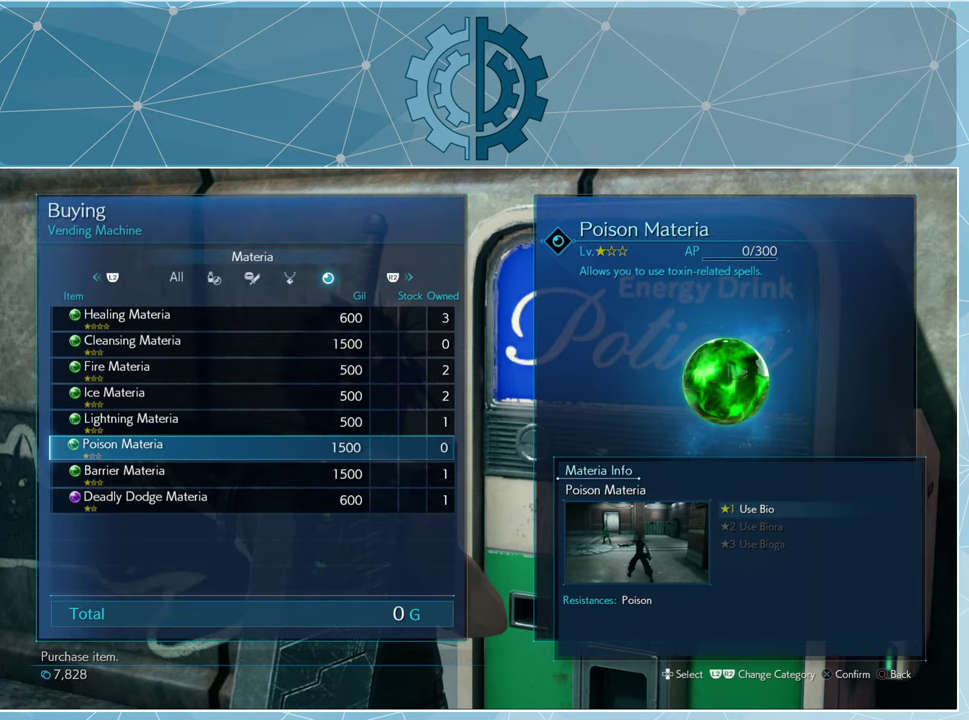
{"buttons": [], "left_stick": "center", "right_stick": "center", "events": []}
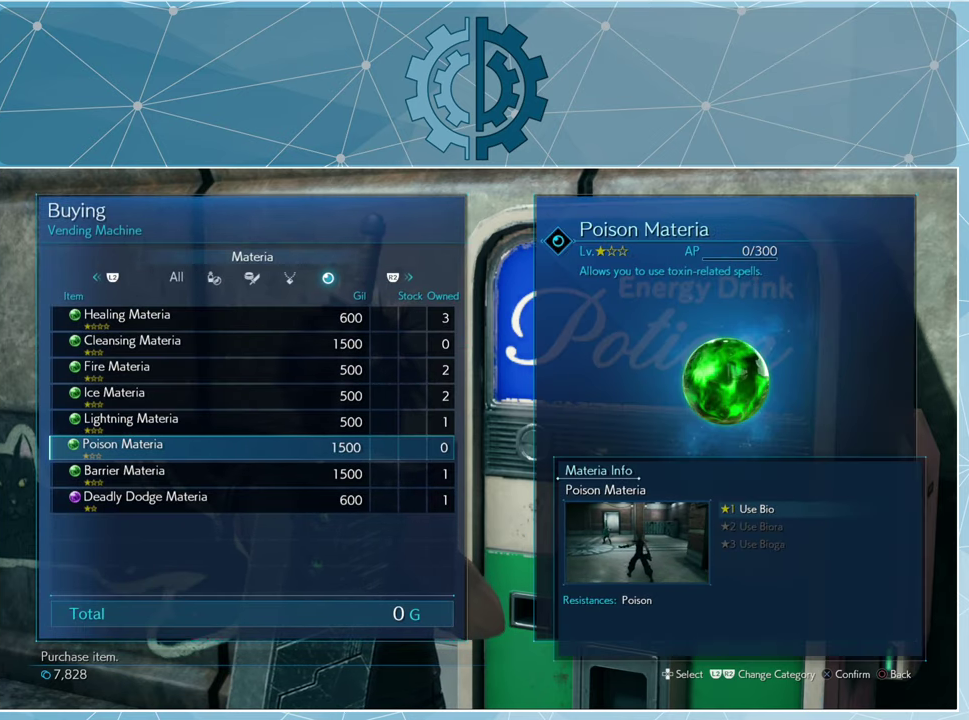
{"buttons": [], "left_stick": "center", "right_stick": "center", "events": []}
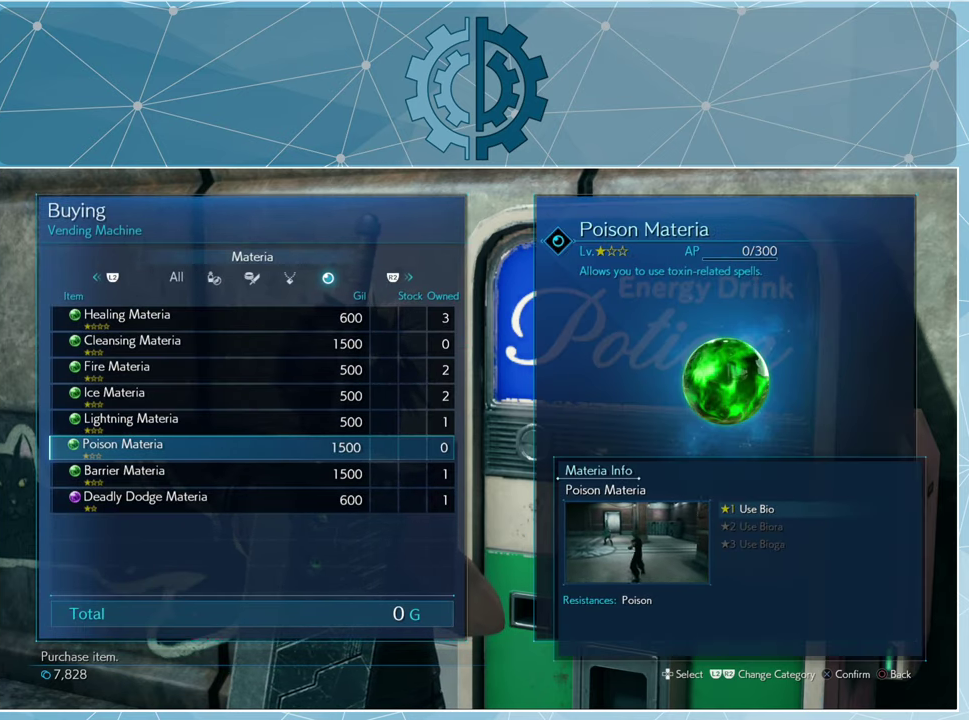
{"buttons": [], "left_stick": "center", "right_stick": "center", "events": []}
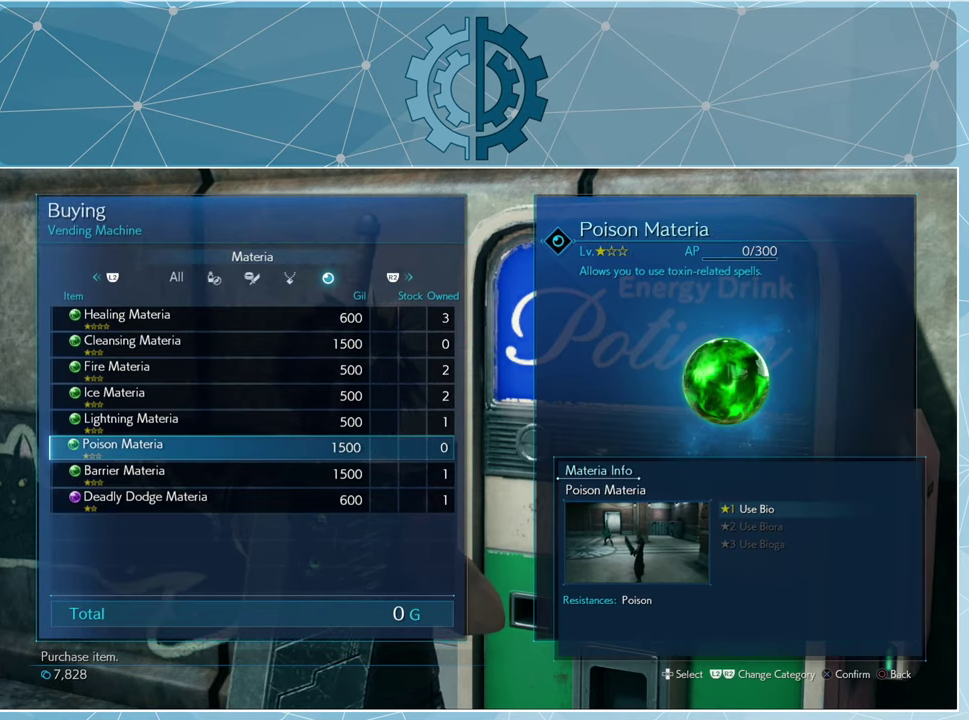
{"buttons": [], "left_stick": "center", "right_stick": "center", "events": []}
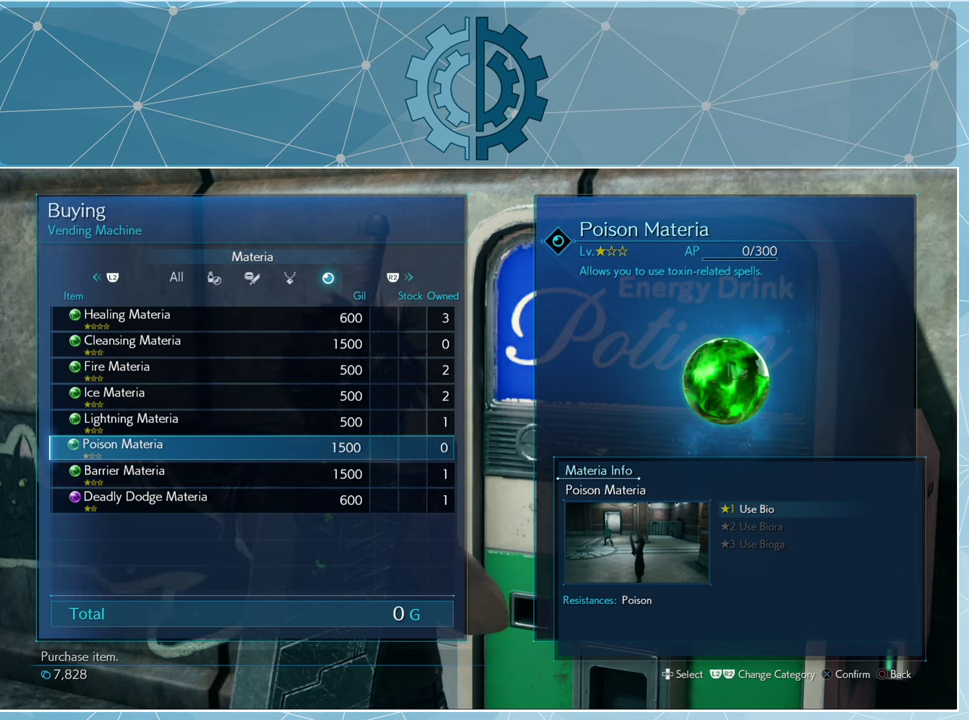
{"buttons": [], "left_stick": "center", "right_stick": "center", "events": [[400, "DPAD_DOWN", "down"], [467, "DPAD_DOWN", "up"]]}
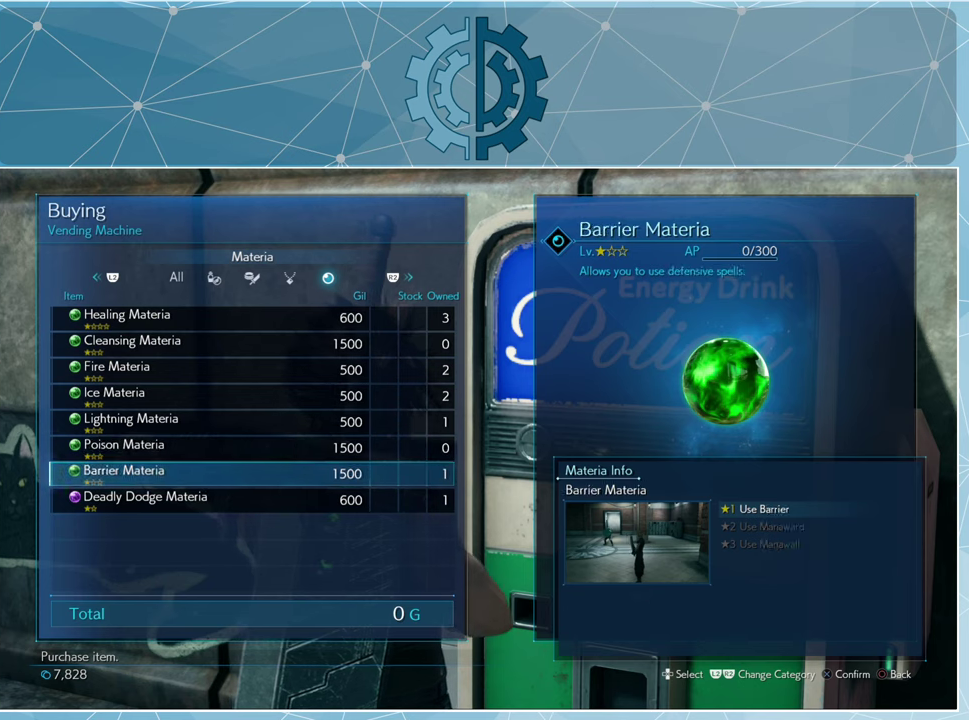
{"buttons": ["DPAD_UP"], "left_stick": "center", "right_stick": "center", "events": [[67, "DPAD_DOWN", "down"], [167, "DPAD_DOWN", "up"], [267, "DPAD_UP", "down"], [334, "DPAD_UP", "up"], [467, "DPAD_UP", "down"]]}
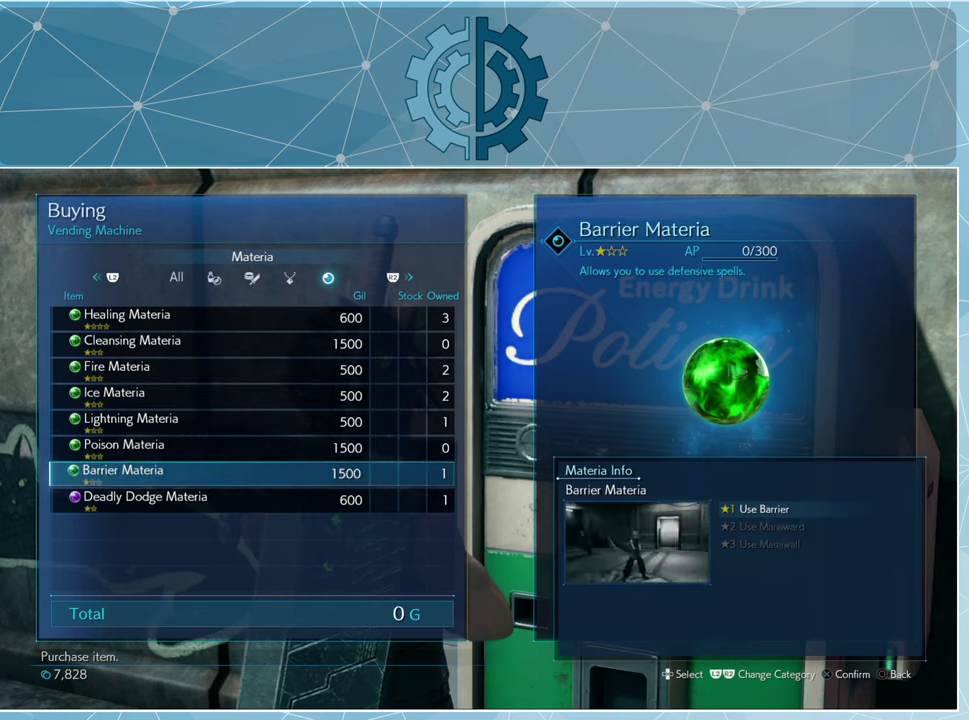
{"buttons": [], "left_stick": "center", "right_stick": "center", "events": [[34, "DPAD_UP", "up"], [134, "DPAD_UP", "down"], [200, "DPAD_UP", "up"]]}
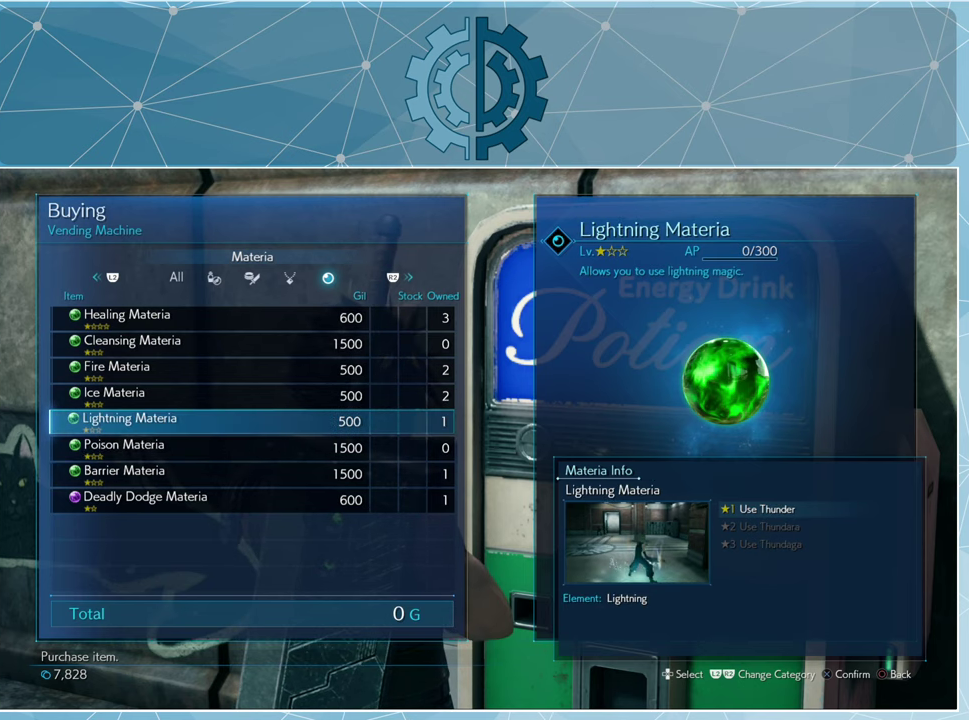
{"buttons": [], "left_stick": "center", "right_stick": "center", "events": [[367, "DPAD_DOWN", "down"], [467, "DPAD_DOWN", "up"]]}
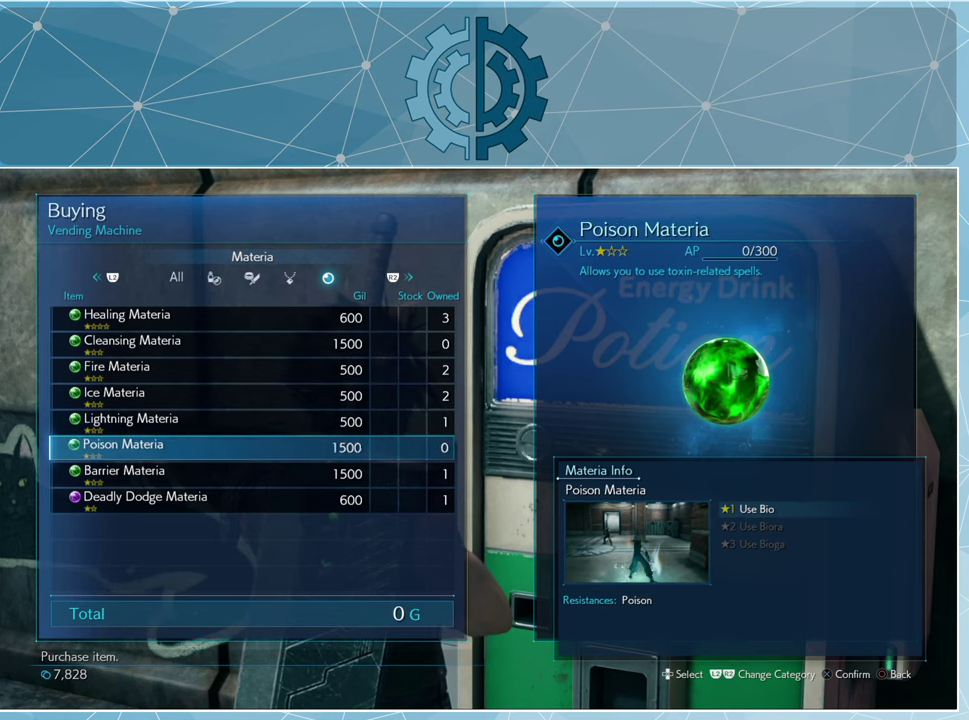
{"buttons": [], "left_stick": "center", "right_stick": "center", "events": []}
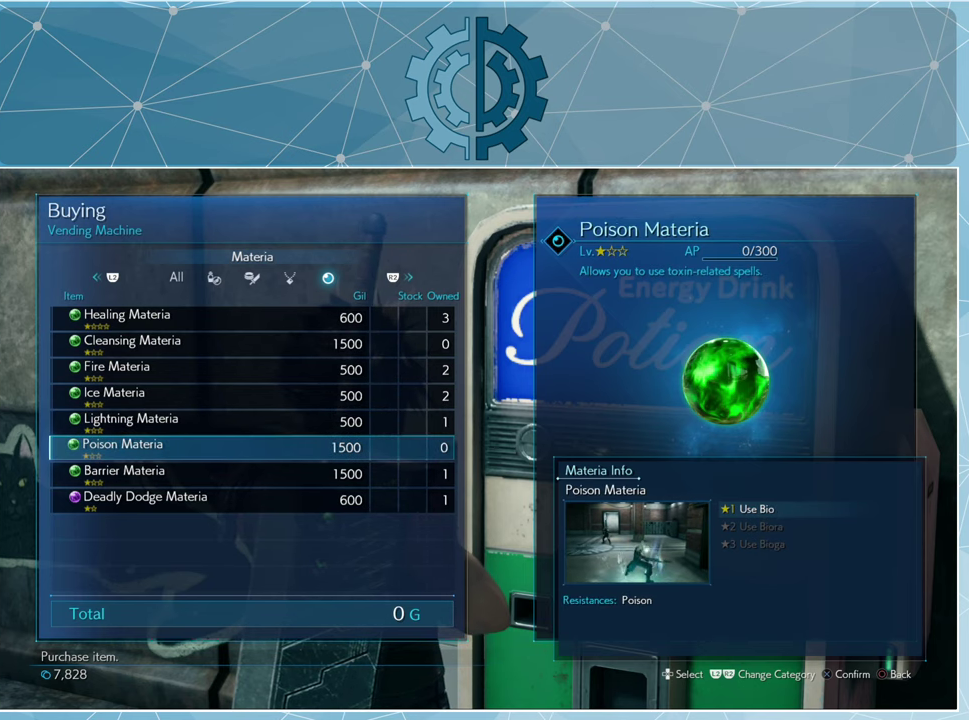
{"buttons": [], "left_stick": "center", "right_stick": "center", "events": []}
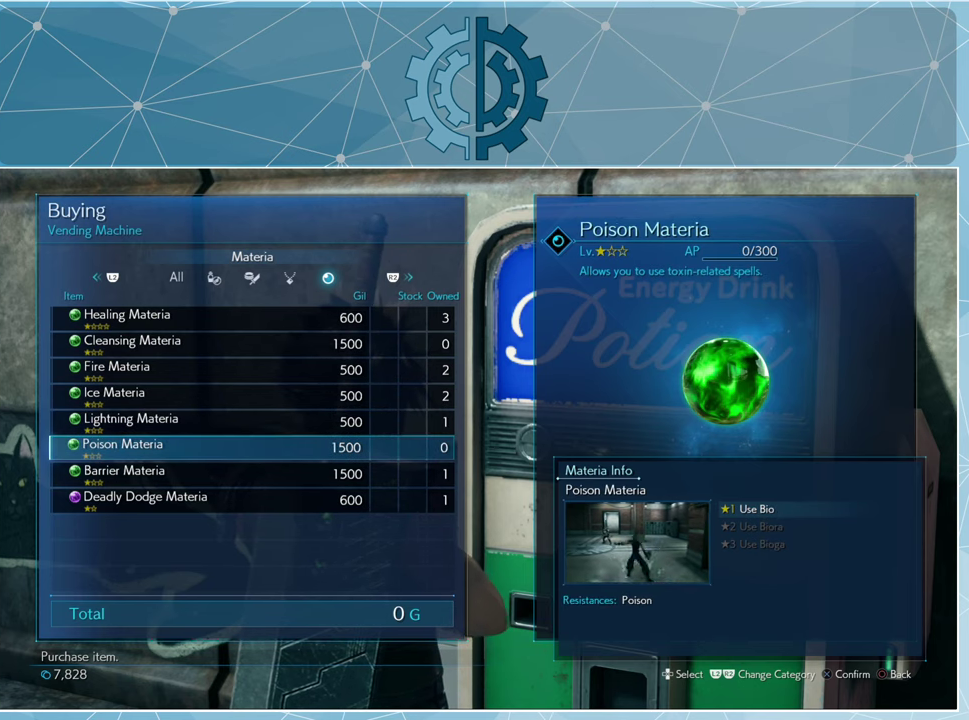
{"buttons": ["DPAD_UP"], "left_stick": "center", "right_stick": "center", "events": [[134, "DPAD_UP", "down"], [200, "DPAD_UP", "up"], [300, "DPAD_UP", "down"], [400, "DPAD_UP", "up"], [467, "DPAD_UP", "down"]]}
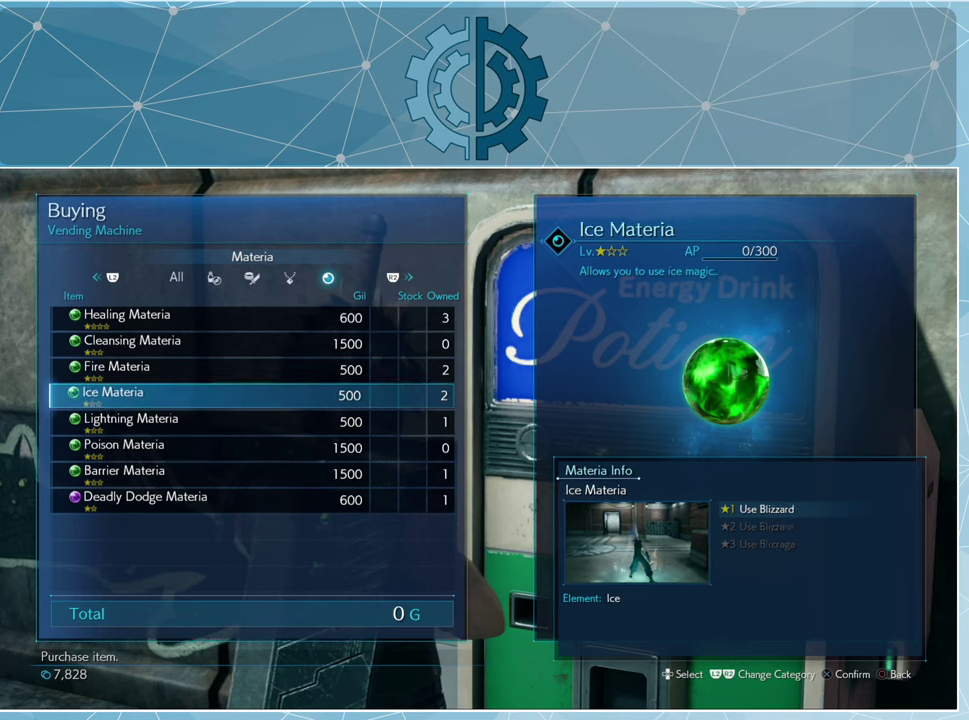
{"buttons": [], "left_stick": "center", "right_stick": "center", "events": [[67, "DPAD_UP", "up"], [134, "DPAD_UP", "down"], [234, "DPAD_UP", "up"]]}